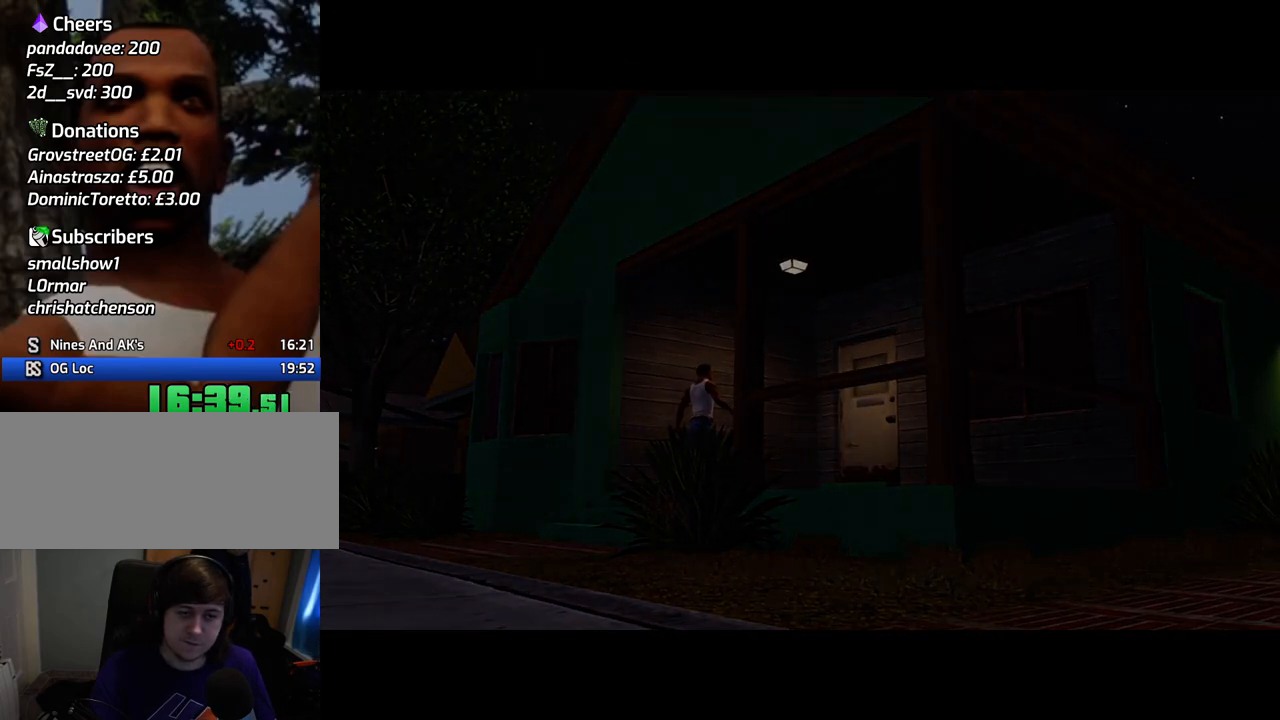
Gameplay with keyboard and mouse; each line is a JSON object with the keys and mouse buttons held at the frame after it. "events" lists presses ("down") and releases ("up") of "1", "2", "3", "4", "5", "6", "a", "alt", "c", "ctrl", "d", "down", "e", "escape", "f", "f1", "f2", "f3", "g", "h", "left", "num2", "q", "r", "right", "s", "shift", "space", "t", "tab", "up", "v", "w", "x", "z", "mouse_left", "mouse_middle", "mouse_right", "mouse_wheel_up" and "mouse_wheel_down" between this image and that frame as [ms after this image, input, new state], when the widget could be followed in between. "mouse_left", "mouse_middle", "mouse_right", "mouse_wheel_up", "mouse_wheel_down" = the "left", "middle", "right", "wheel_up", "wheel_down" buttons of the "mouse" list. No other keys are recorded. Mouse movement is not recorded.
{"keys": ["w"], "mouse": [], "events": [[34, "d", "down"], [34, "space", "down"], [84, "d", "up"], [134, "a", "down"], [134, "space", "up"], [134, "w", "down"], [184, "w", "up"], [234, "a", "up"], [368, "w", "down"]]}
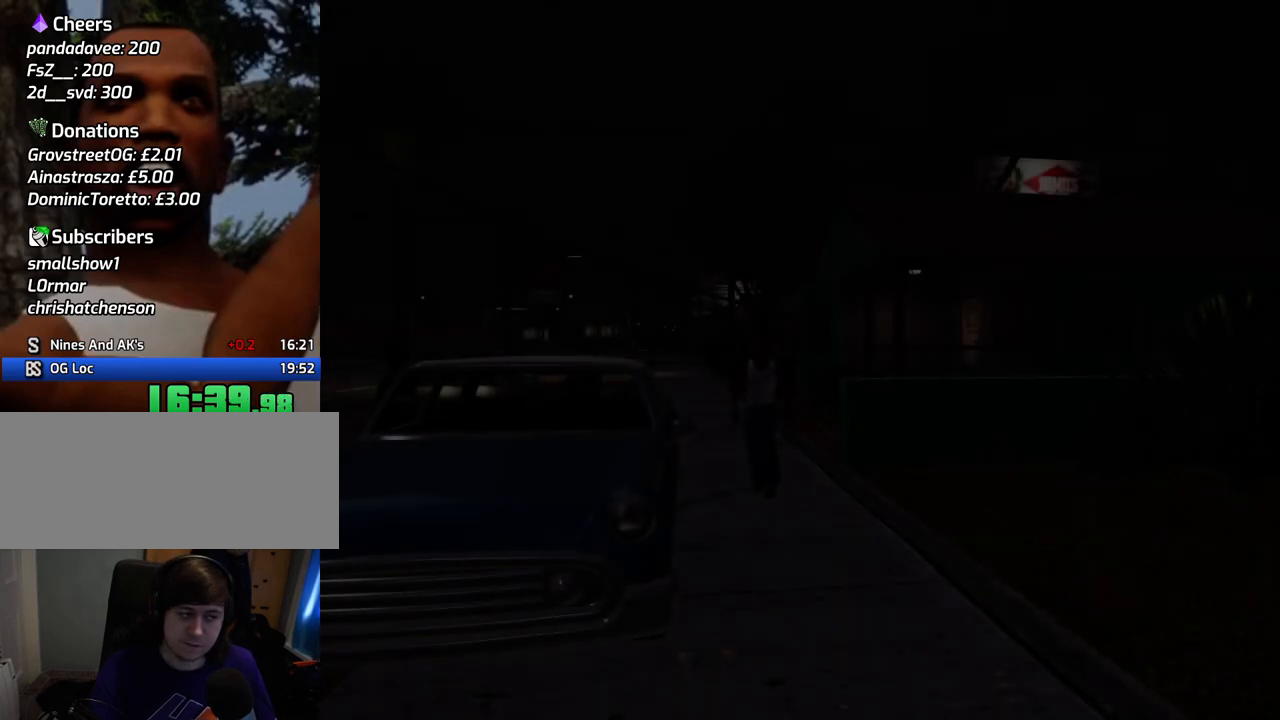
{"keys": ["w"], "mouse": [], "events": []}
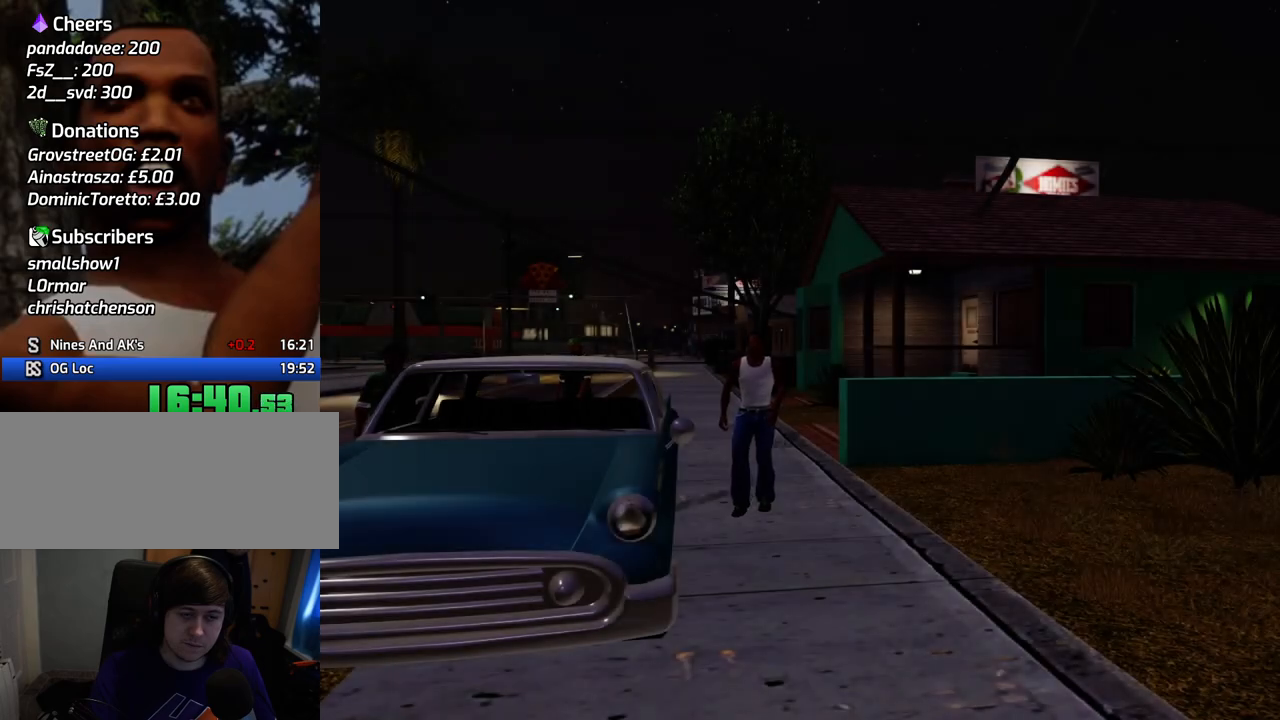
{"keys": ["w"], "mouse": [], "events": [[33, "w", "up"], [84, "space", "down"], [184, "a", "down"], [184, "space", "up"], [184, "w", "down"], [234, "a", "up"], [234, "w", "up"], [267, "d", "down"], [267, "space", "down"], [317, "d", "up"], [317, "space", "up"], [368, "w", "down"]]}
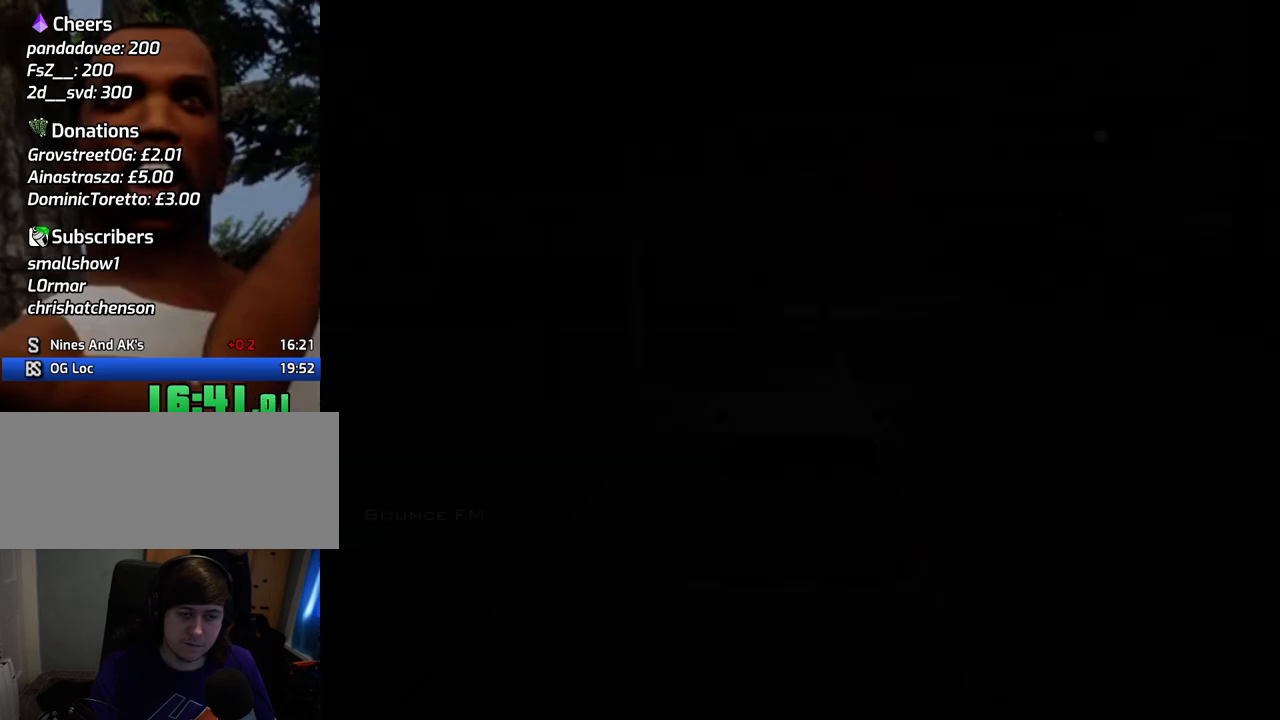
{"keys": ["w"], "mouse": [], "events": []}
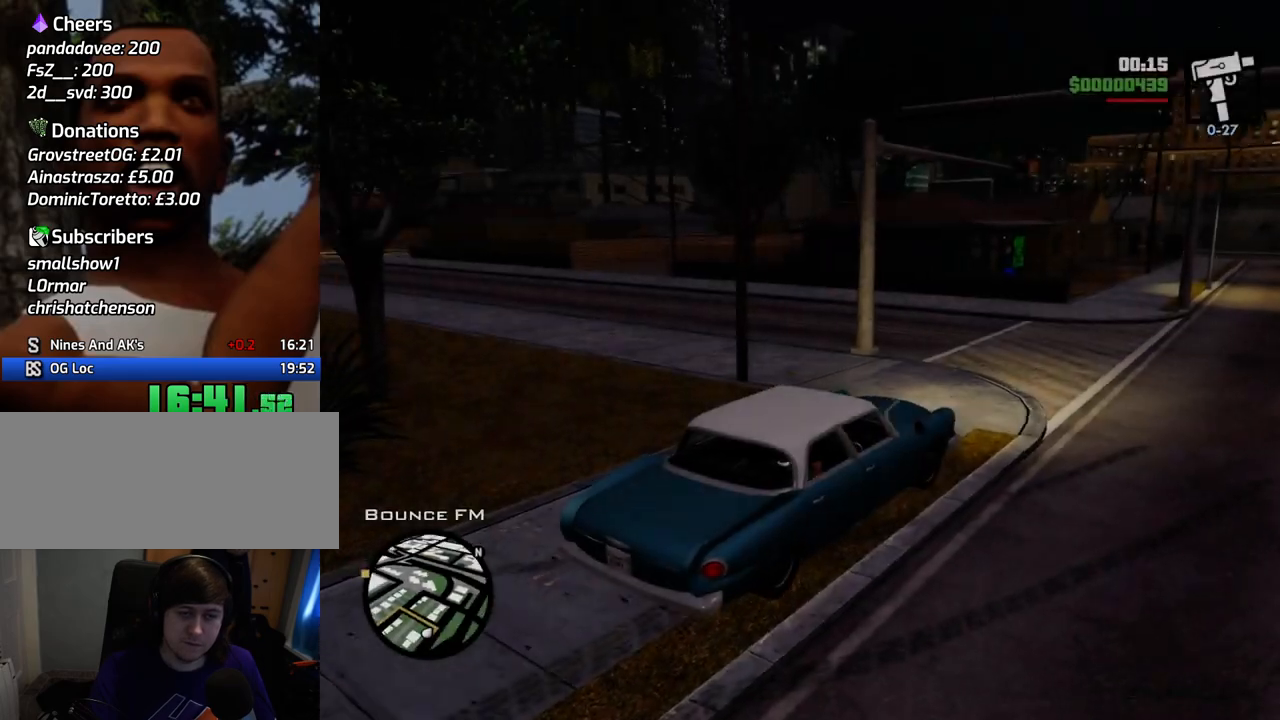
{"keys": ["a", "w"], "mouse": [], "events": [[17, "a", "down"]]}
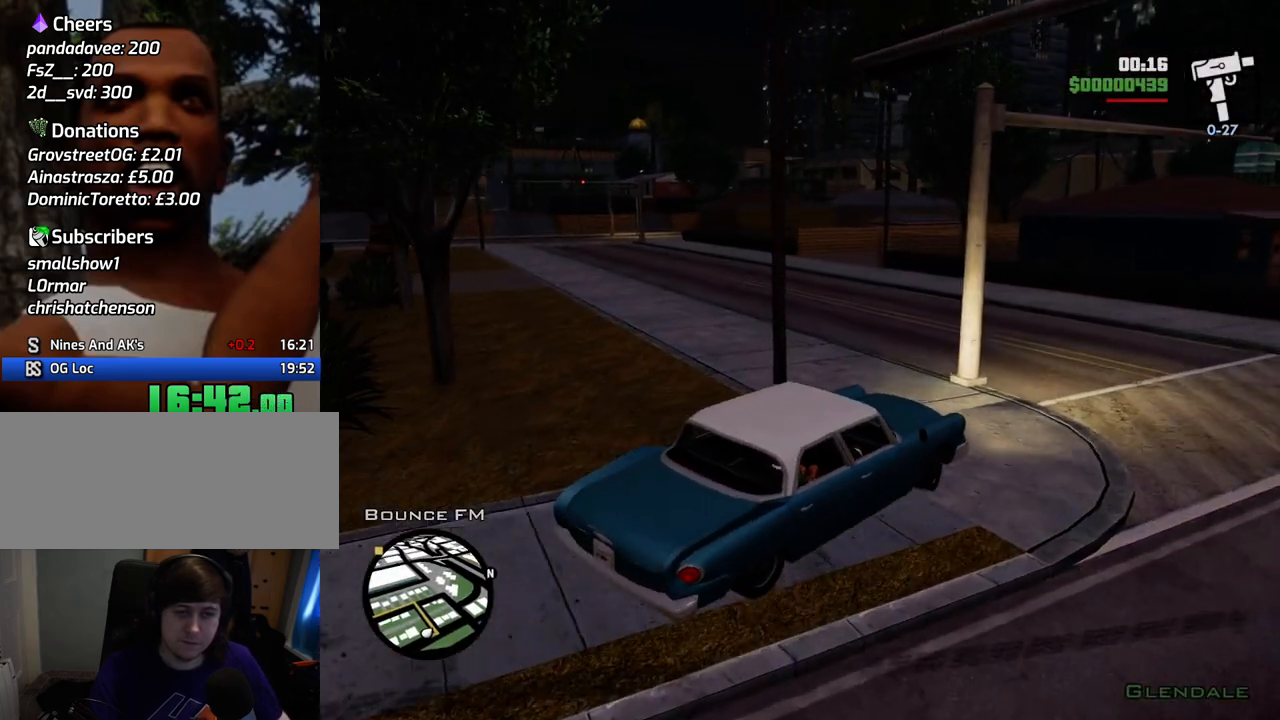
{"keys": ["w"], "mouse": [], "events": [[83, "a", "up"], [233, "a", "down"], [467, "a", "up"]]}
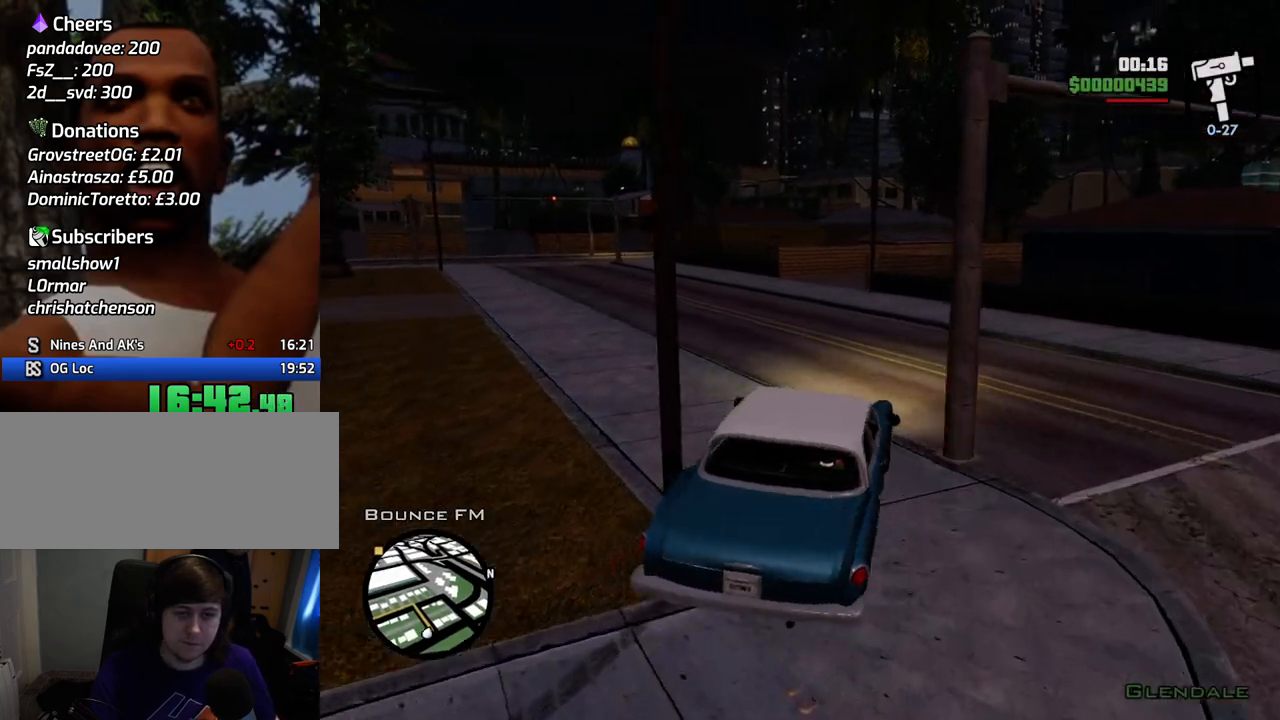
{"keys": ["w"], "mouse": [], "events": [[217, "a", "down"], [367, "a", "up"]]}
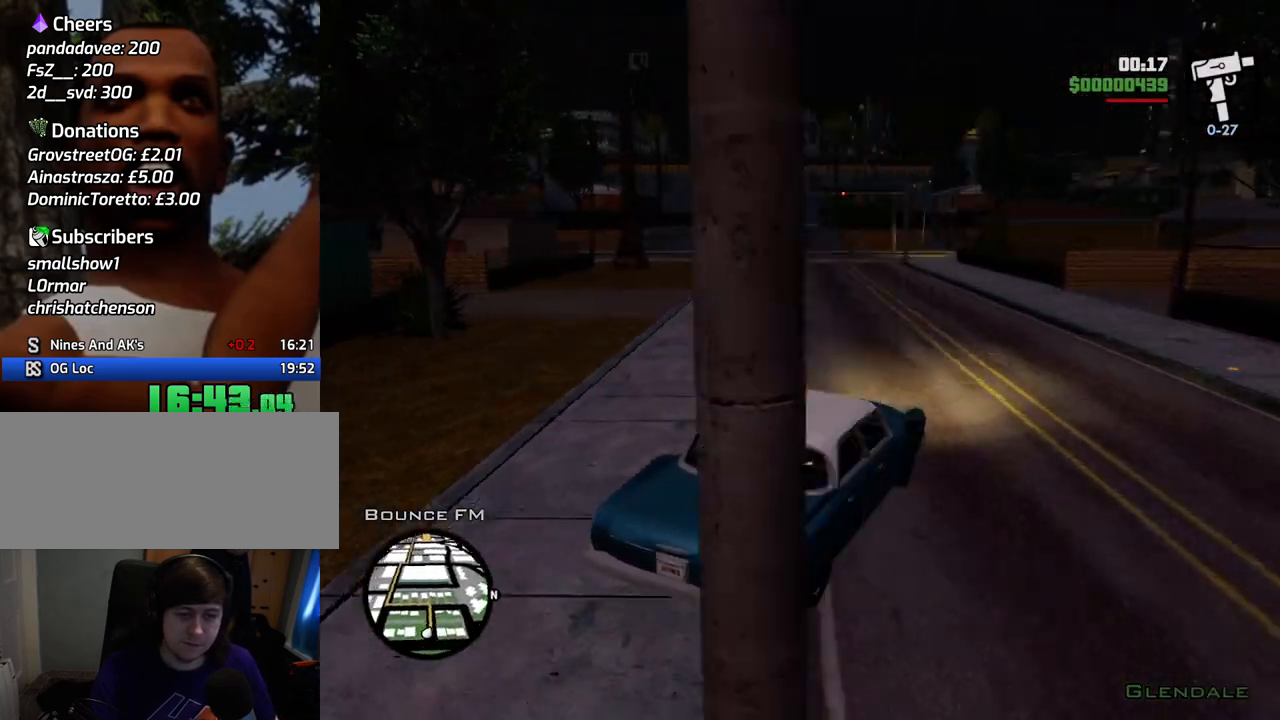
{"keys": ["w"], "mouse": [], "events": []}
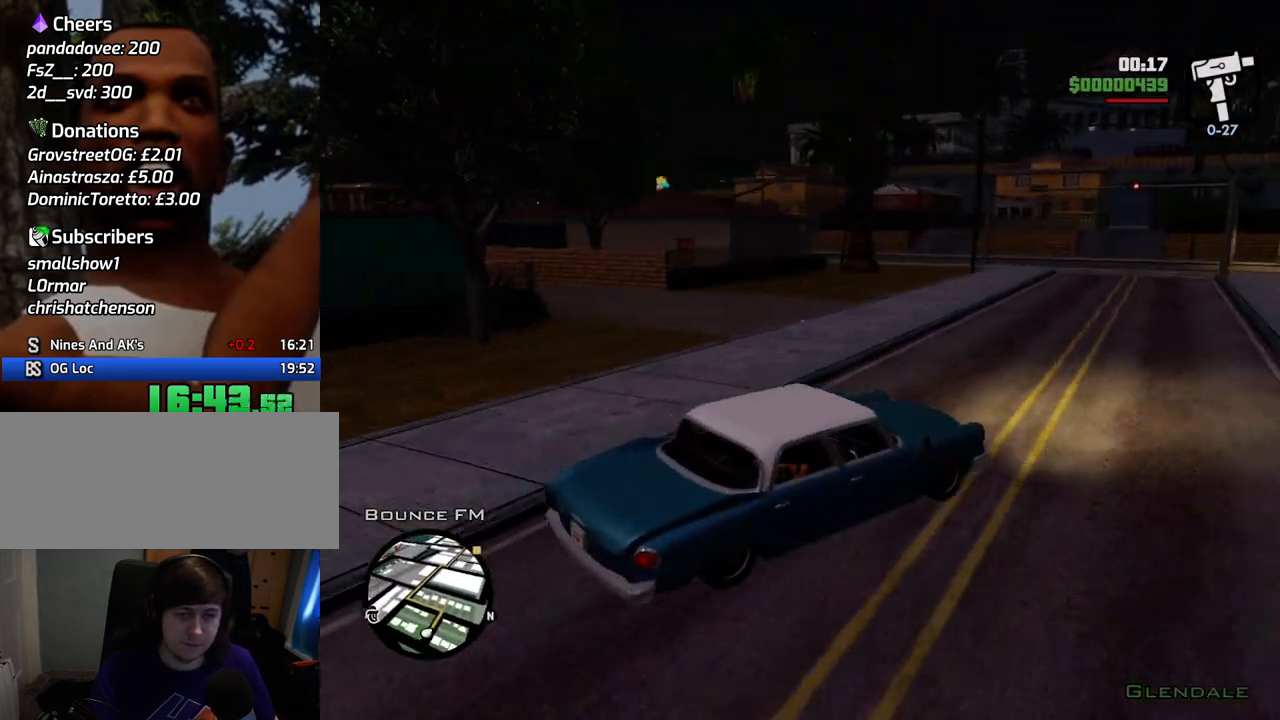
{"keys": ["a", "w"], "mouse": [], "events": [[167, "a", "down"], [301, "a", "up"], [401, "a", "down"]]}
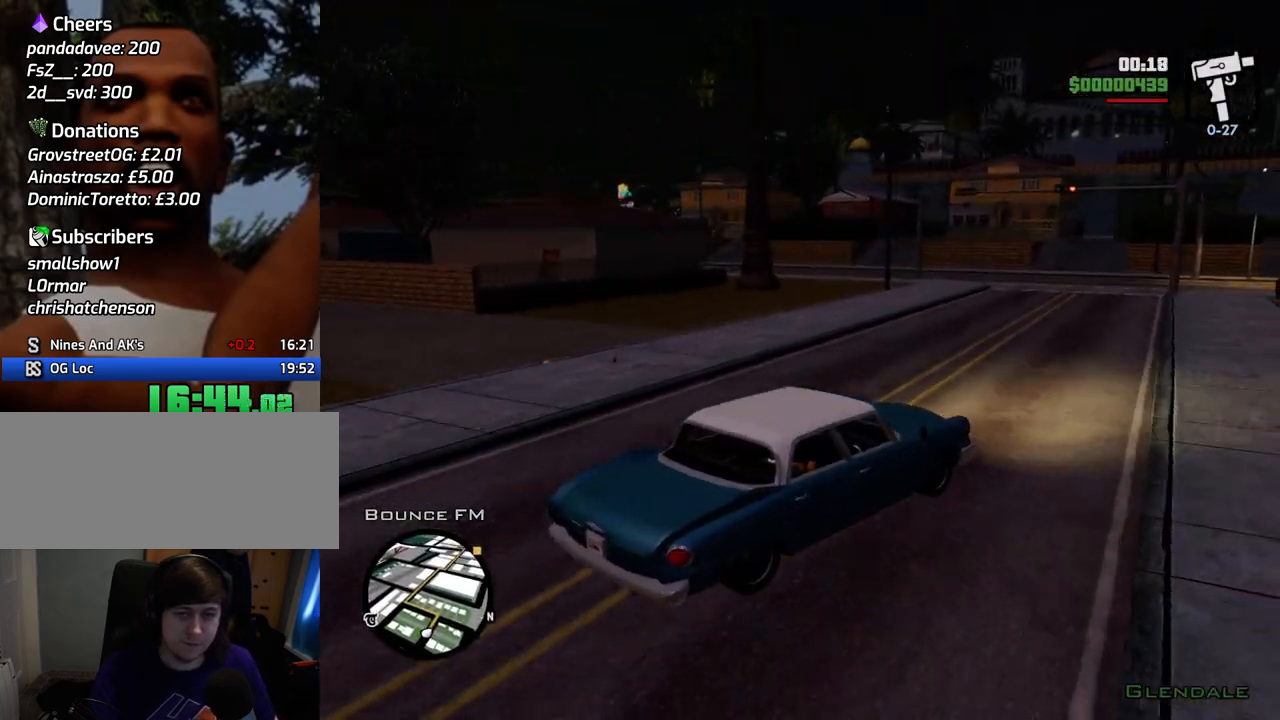
{"keys": ["a", "w"], "mouse": [], "events": [[34, "a", "up"], [184, "a", "down"], [267, "a", "up"], [368, "a", "down"]]}
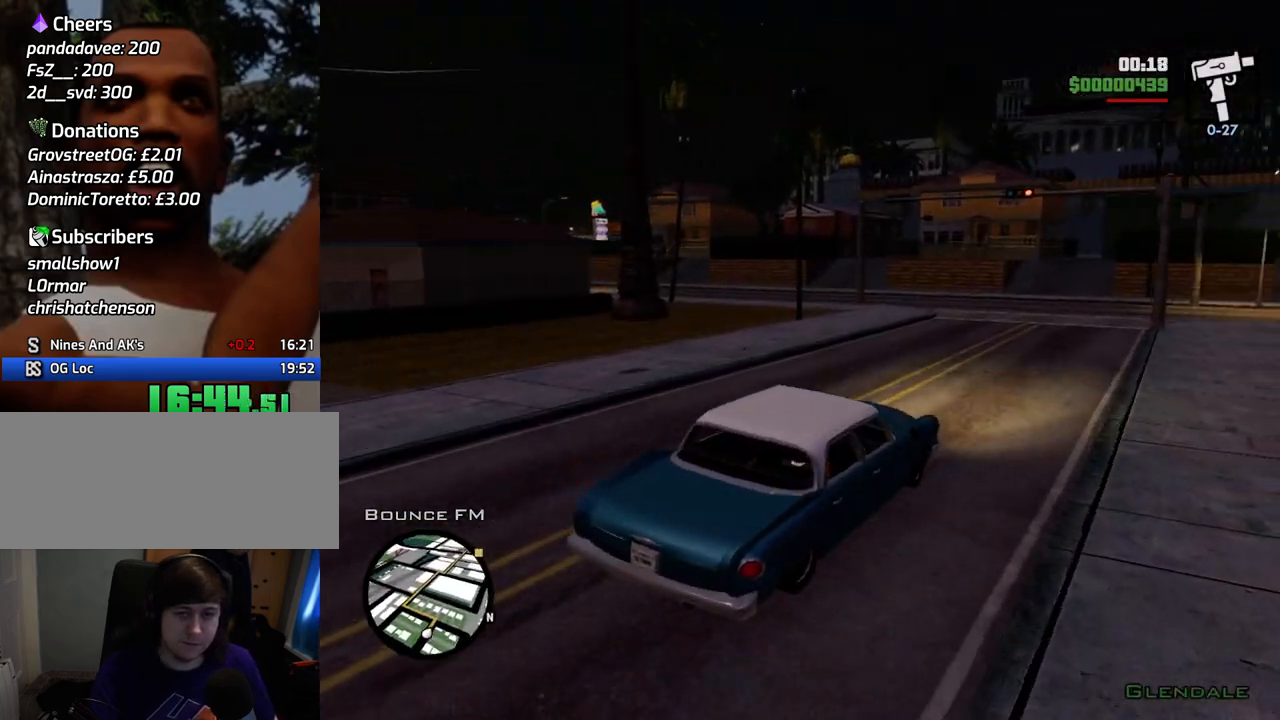
{"keys": ["a", "w"], "mouse": [], "events": [[201, "a", "up"], [334, "a", "down"]]}
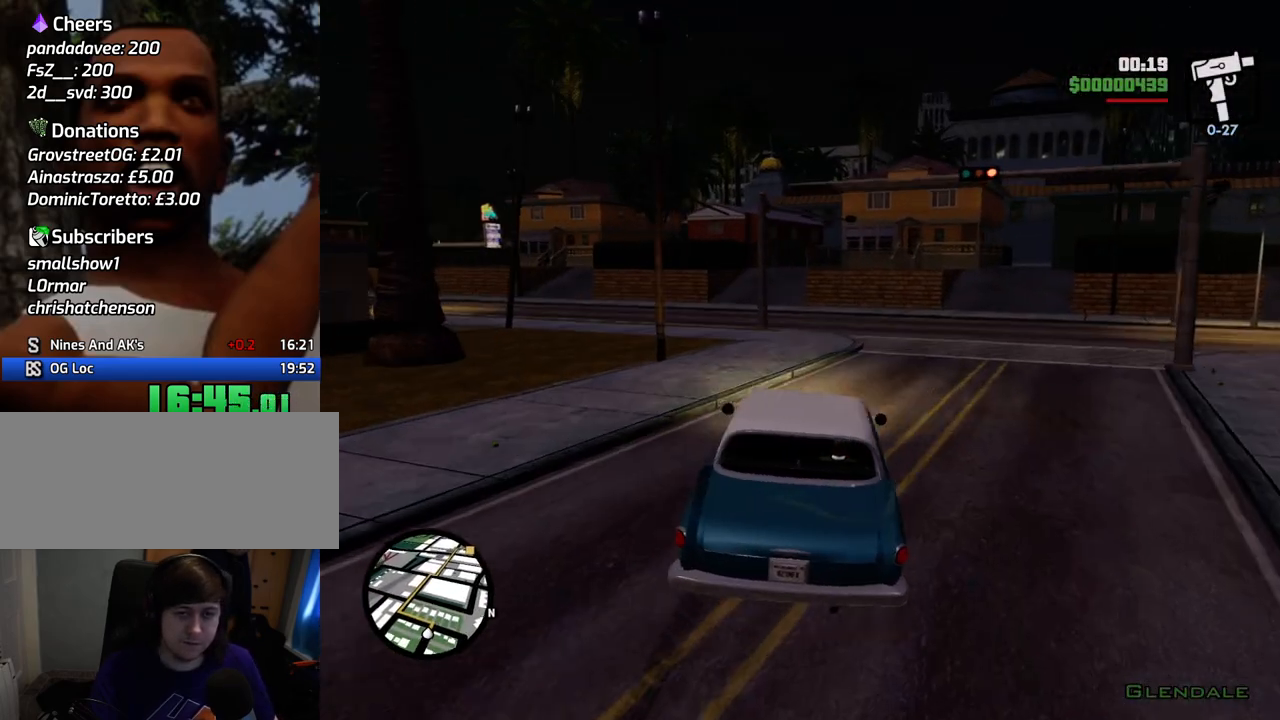
{"keys": ["a", "w"], "mouse": [], "events": [[167, "a", "up"], [300, "a", "down"]]}
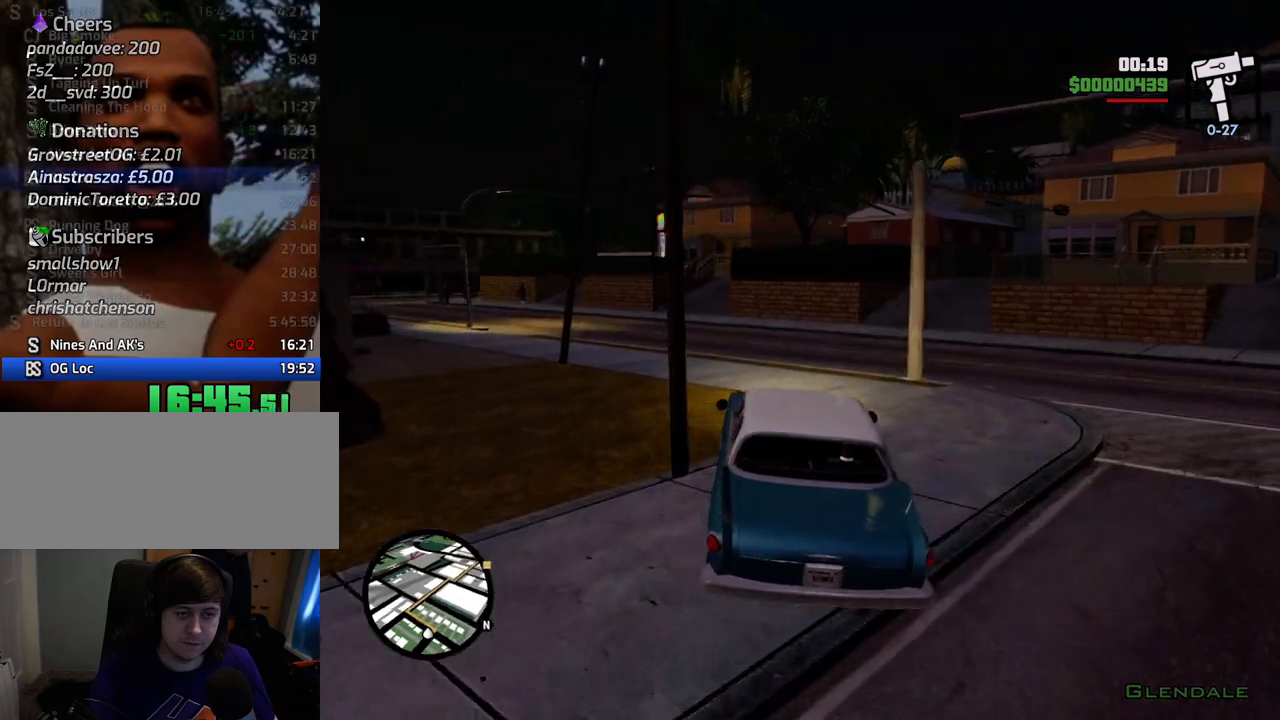
{"keys": ["a", "w"], "mouse": [], "events": [[133, "a", "up"], [234, "a", "down"]]}
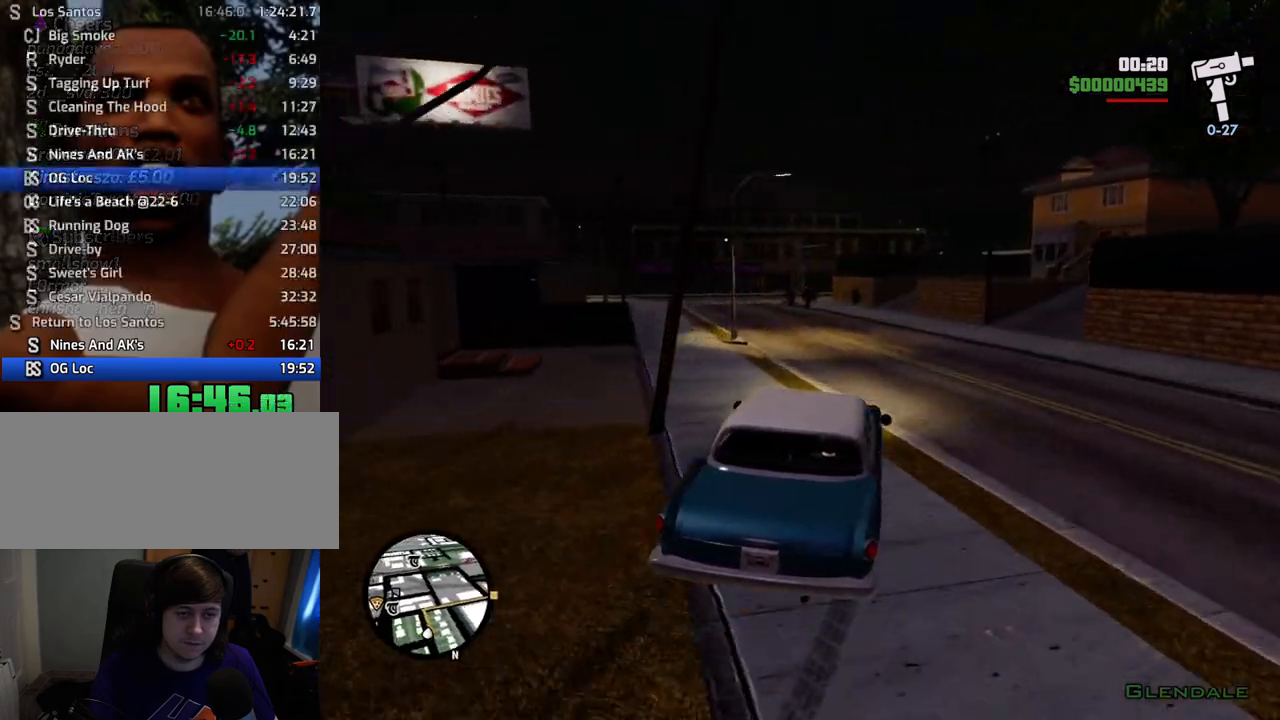
{"keys": ["d", "w"], "mouse": [], "events": [[50, "a", "up"], [250, "a", "down"], [334, "a", "up"], [334, "d", "down"]]}
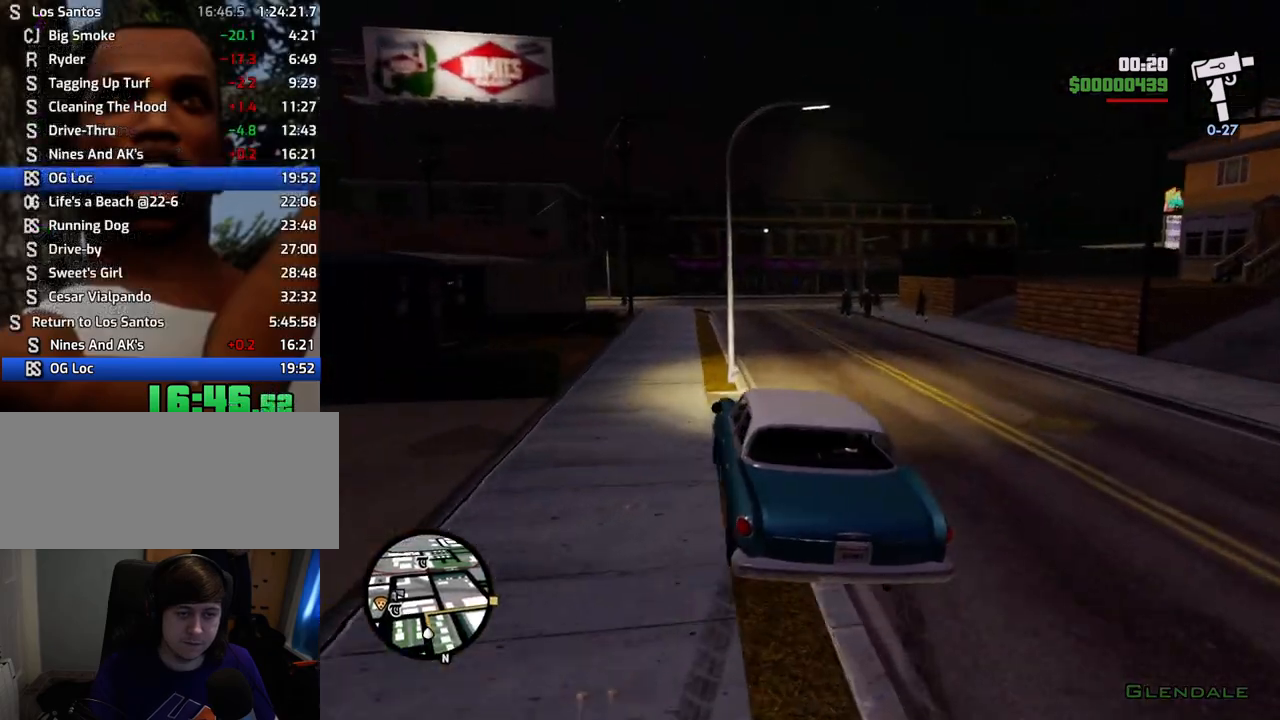
{"keys": ["a", "w"], "mouse": [], "events": [[167, "a", "down"], [167, "d", "up"]]}
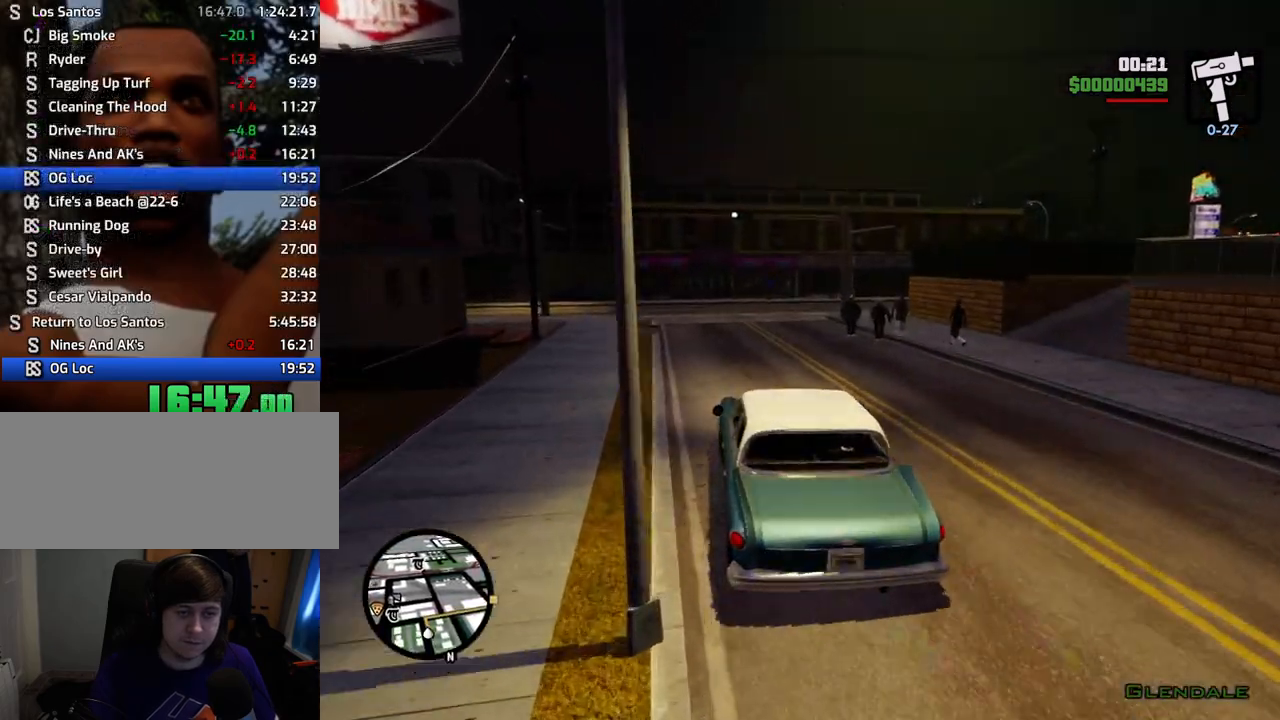
{"keys": ["d", "w"], "mouse": [], "events": [[51, "a", "up"], [101, "d", "down"]]}
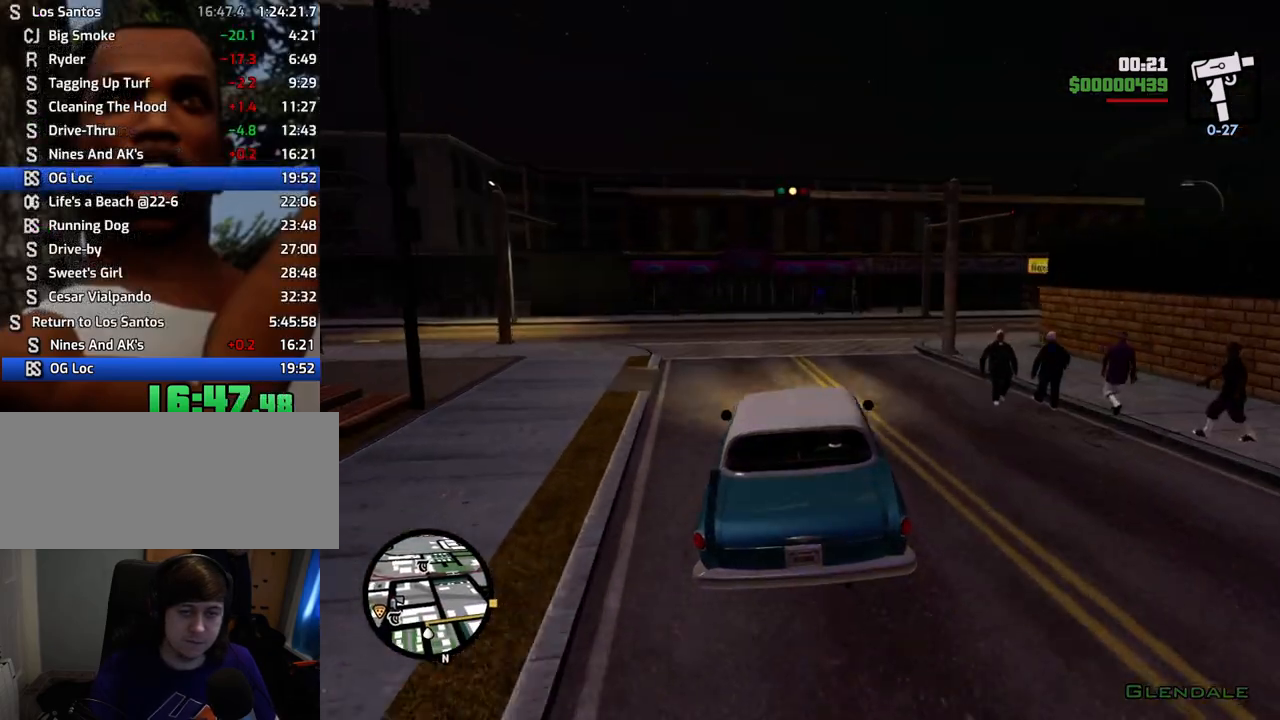
{"keys": ["d", "w"], "mouse": [], "events": [[117, "d", "up"], [217, "d", "down"]]}
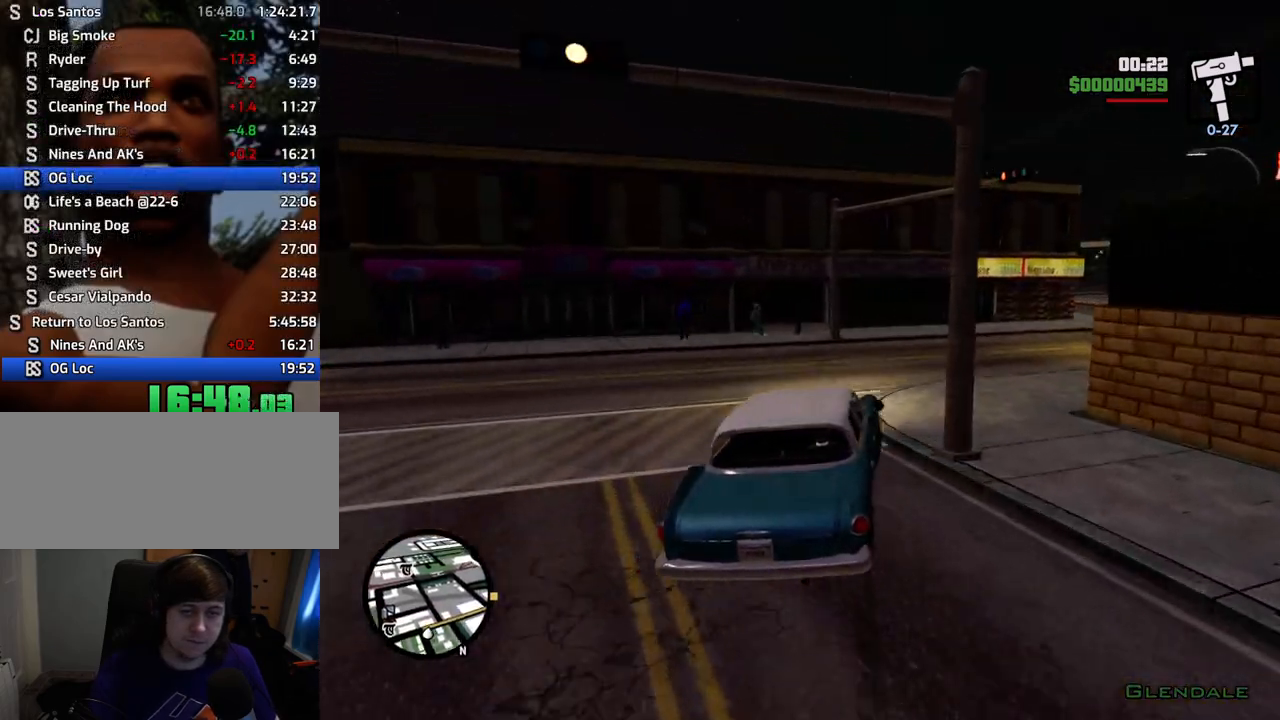
{"keys": ["d"], "mouse": [], "events": [[417, "w", "up"]]}
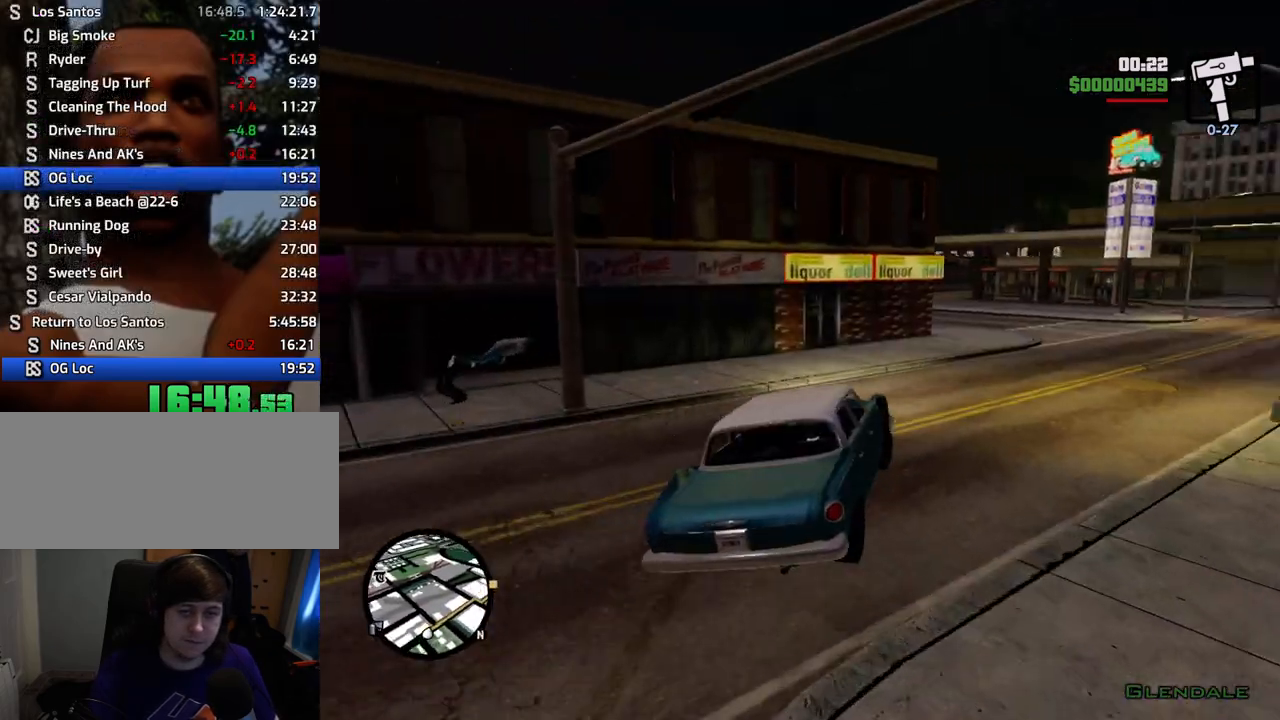
{"keys": ["d", "w"], "mouse": [], "events": [[50, "w", "down"]]}
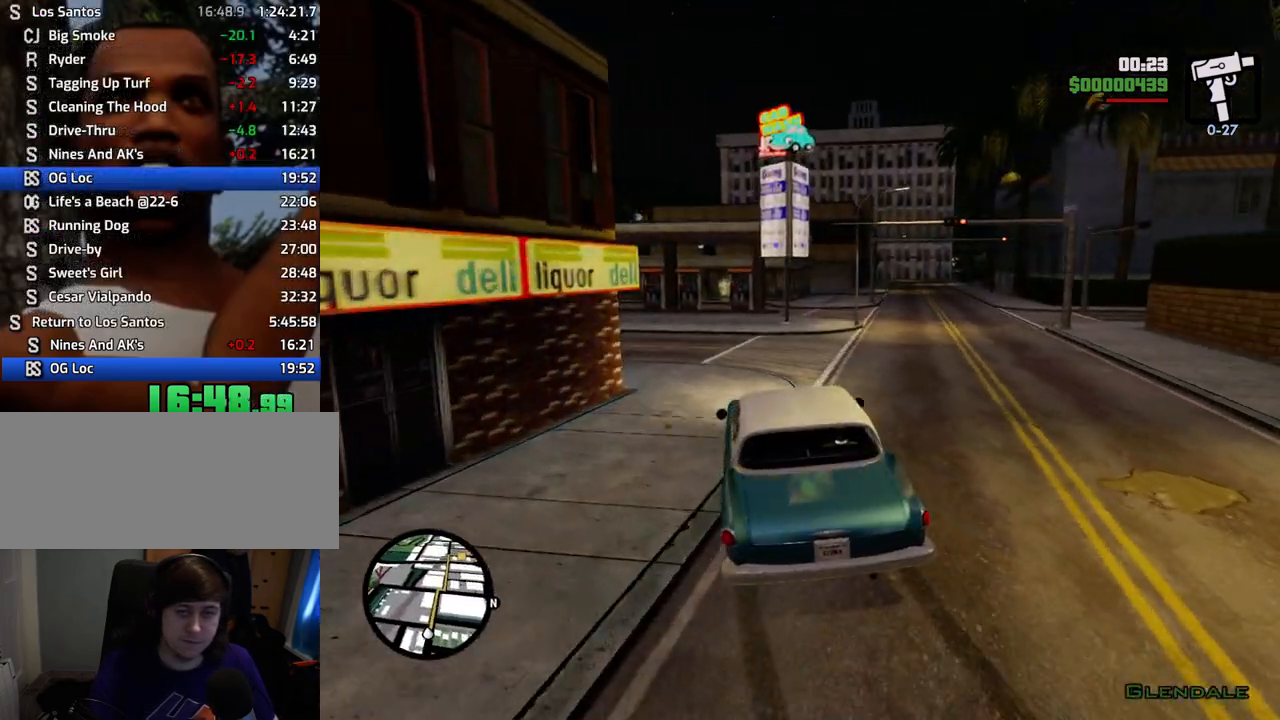
{"keys": ["d", "w"], "mouse": [], "events": [[17, "d", "up"], [117, "d", "down"]]}
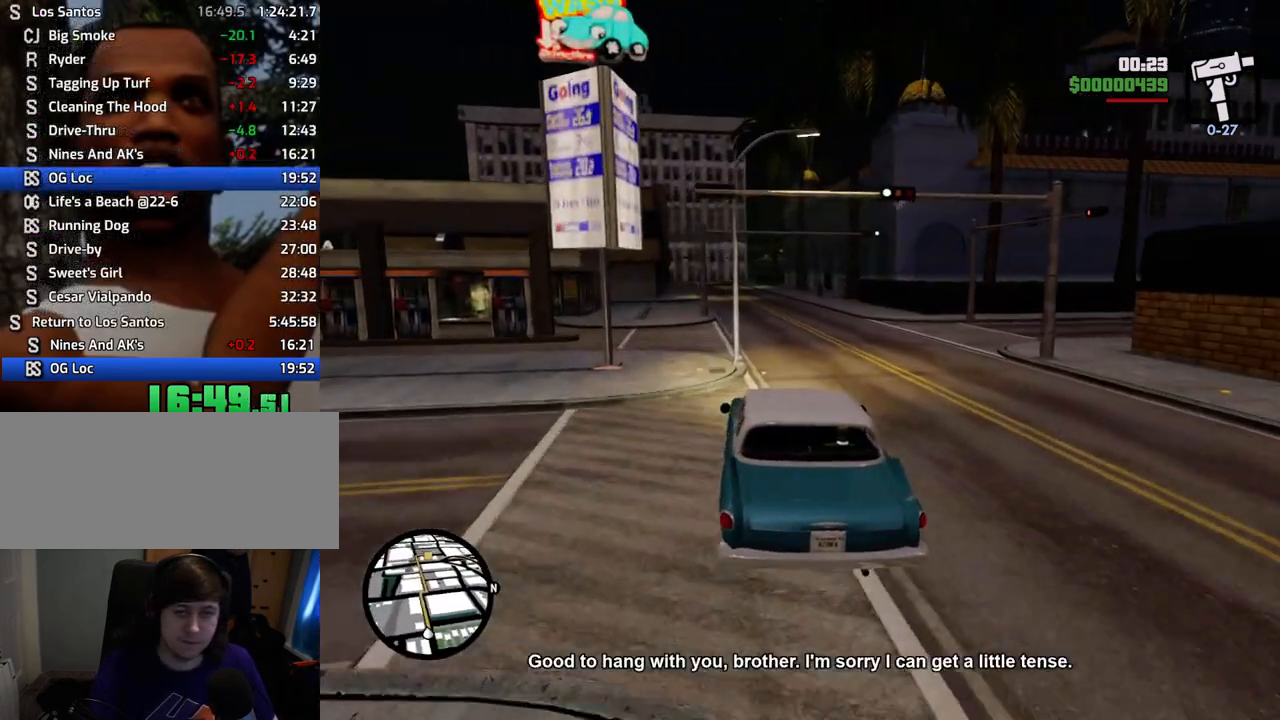
{"keys": ["a", "w"], "mouse": [], "events": [[84, "a", "down"], [84, "d", "up"], [268, "a", "up"], [318, "d", "down"], [351, "a", "down"], [351, "d", "up"]]}
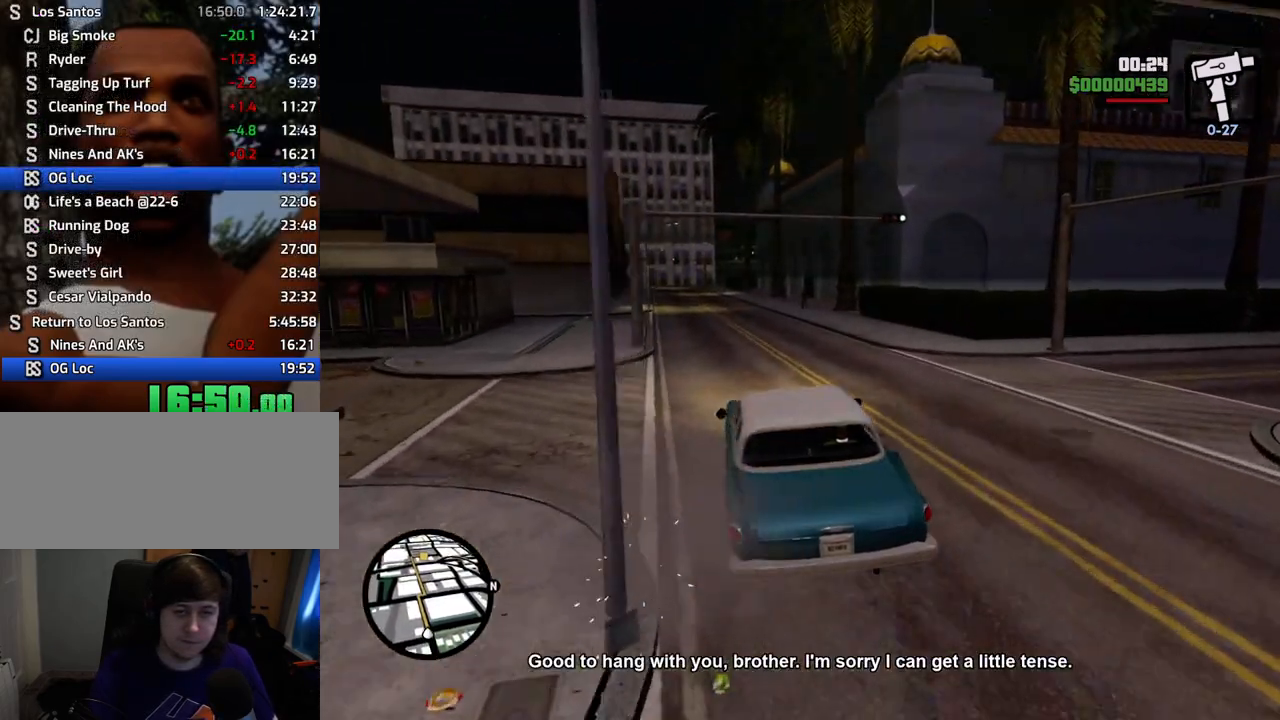
{"keys": ["w"], "mouse": [], "events": [[33, "a", "up"], [183, "d", "down"], [501, "d", "up"]]}
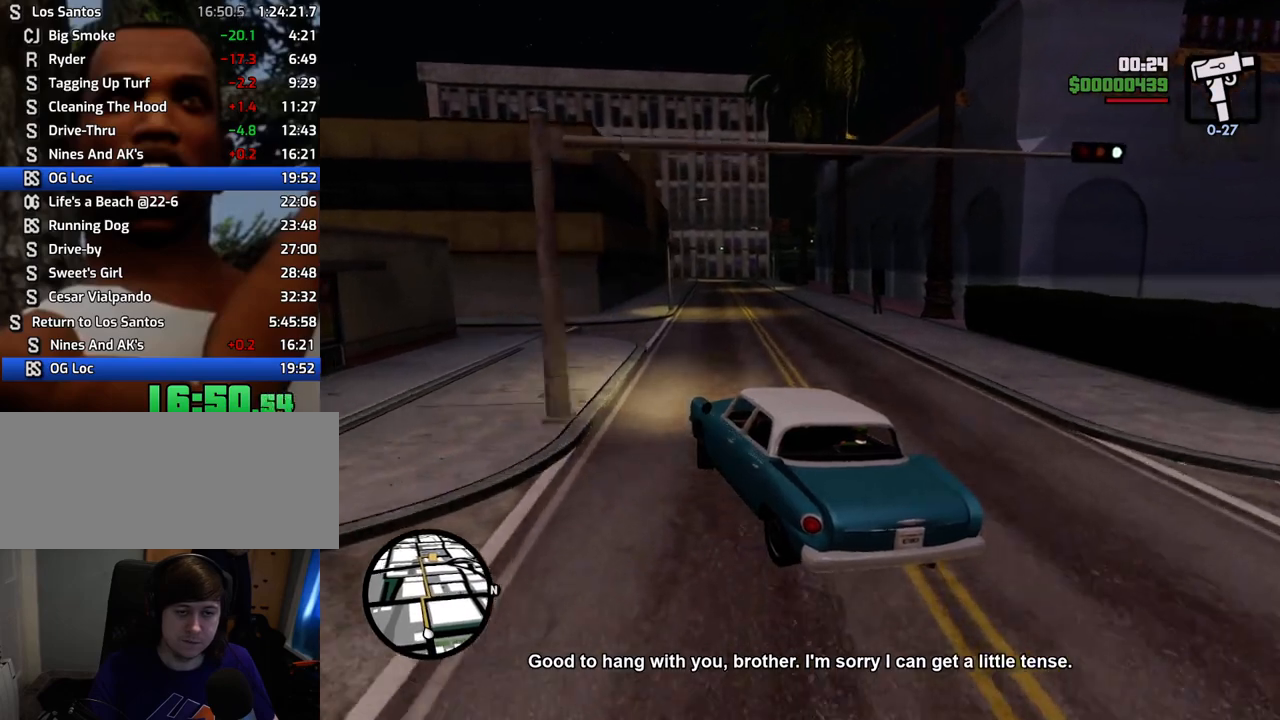
{"keys": ["d", "w"], "mouse": [], "events": [[100, "a", "down"], [284, "a", "up"], [334, "d", "down"]]}
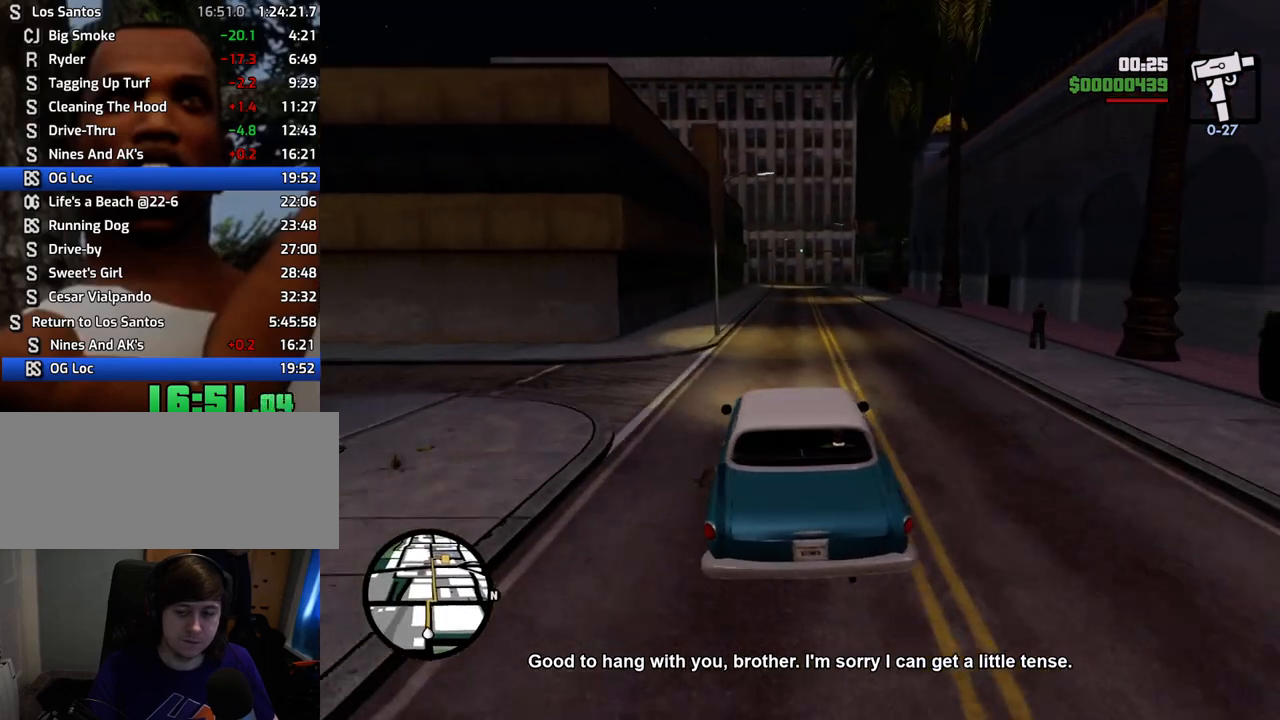
{"keys": ["w"], "mouse": [], "events": [[17, "d", "up"], [217, "a", "down"], [351, "a", "up"]]}
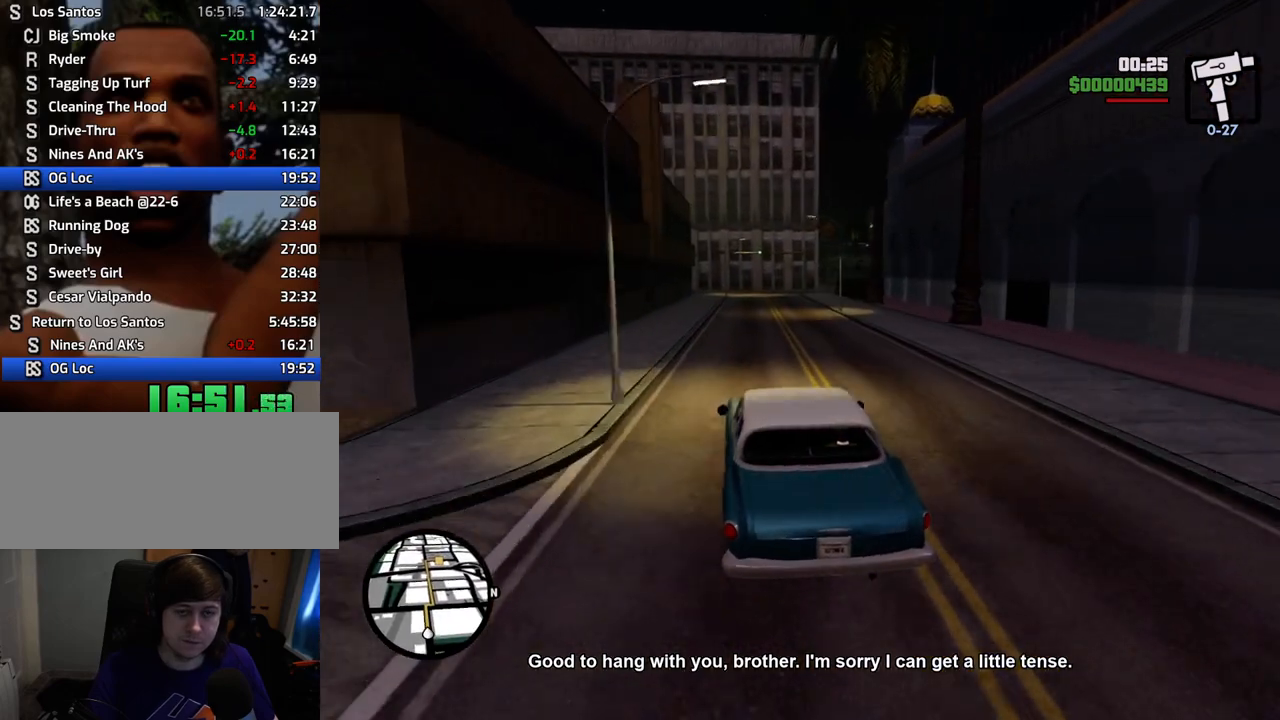
{"keys": ["w"], "mouse": [], "events": []}
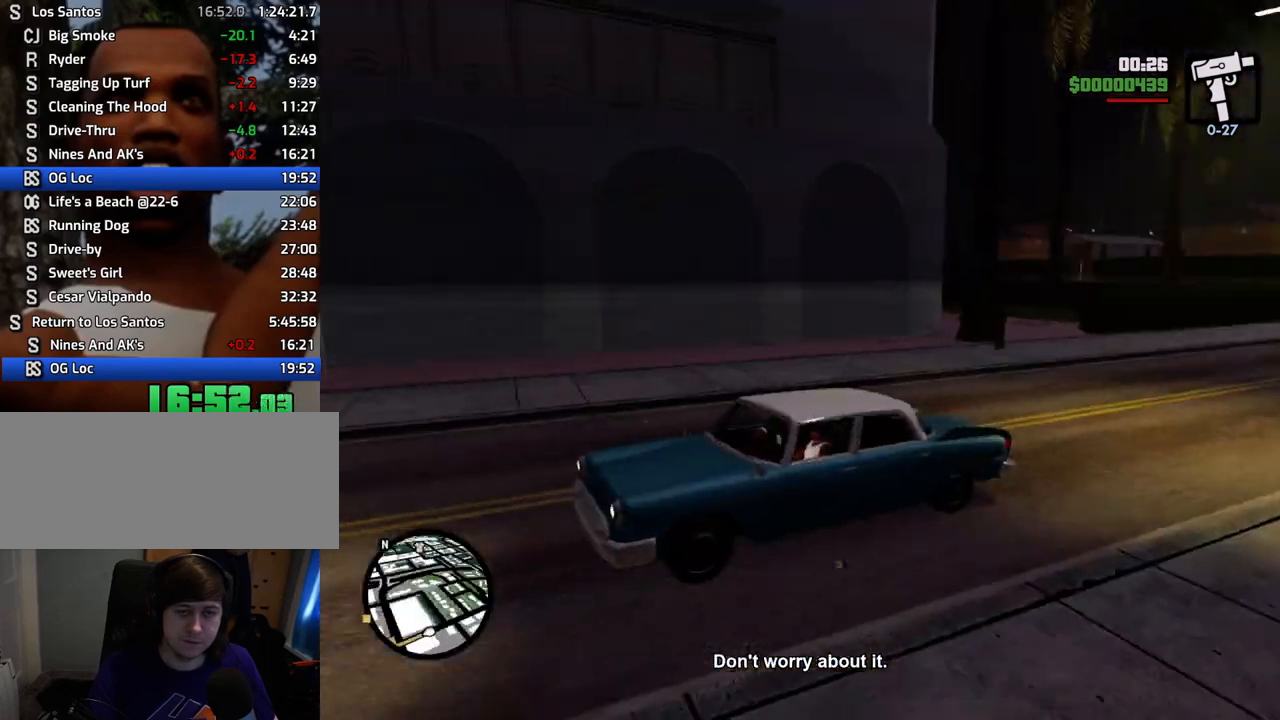
{"keys": ["d", "w"], "mouse": [], "events": [[100, "d", "down"], [234, "d", "up"], [435, "d", "down"]]}
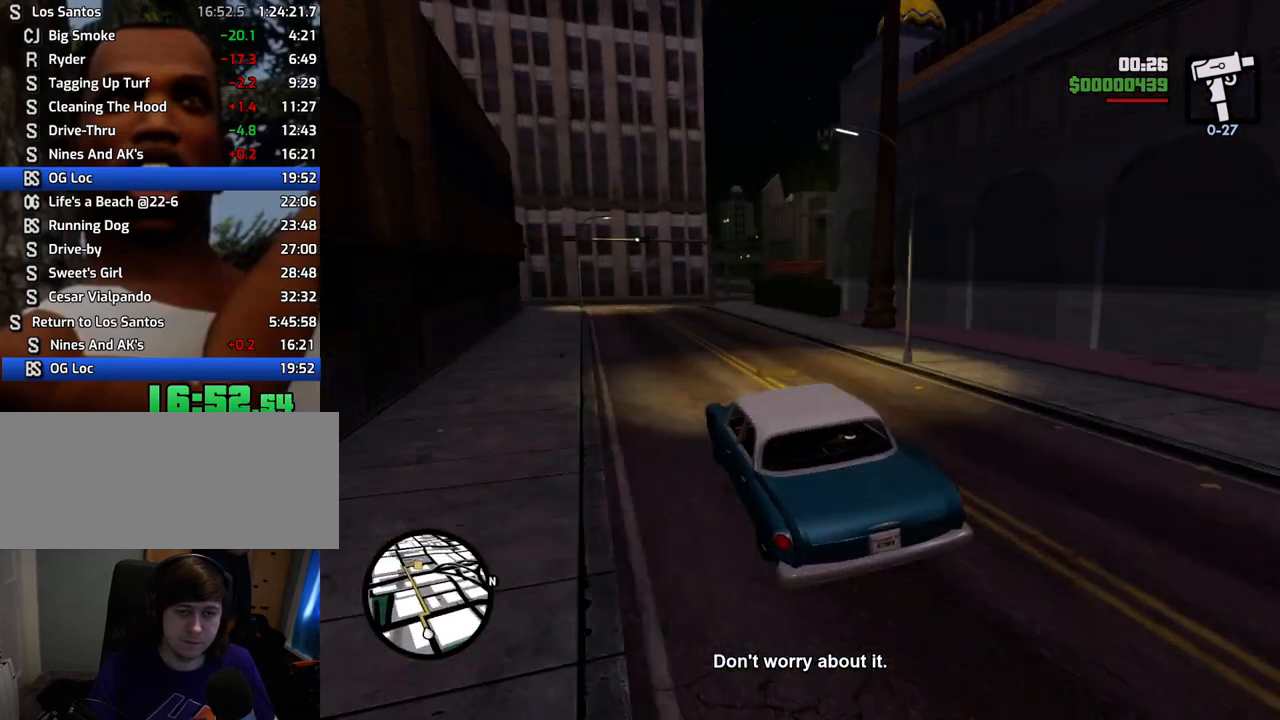
{"keys": ["w"], "mouse": [], "events": [[67, "d", "up"], [301, "d", "down"], [401, "d", "up"]]}
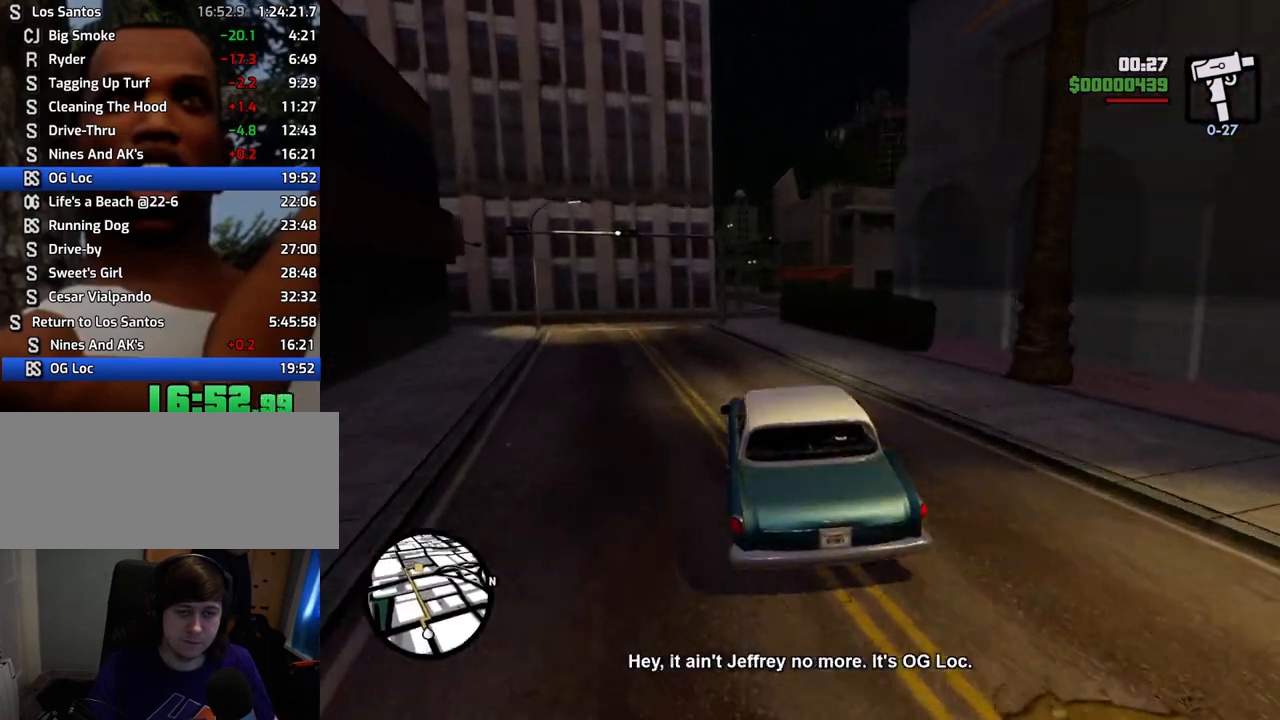
{"keys": ["w"], "mouse": [], "events": []}
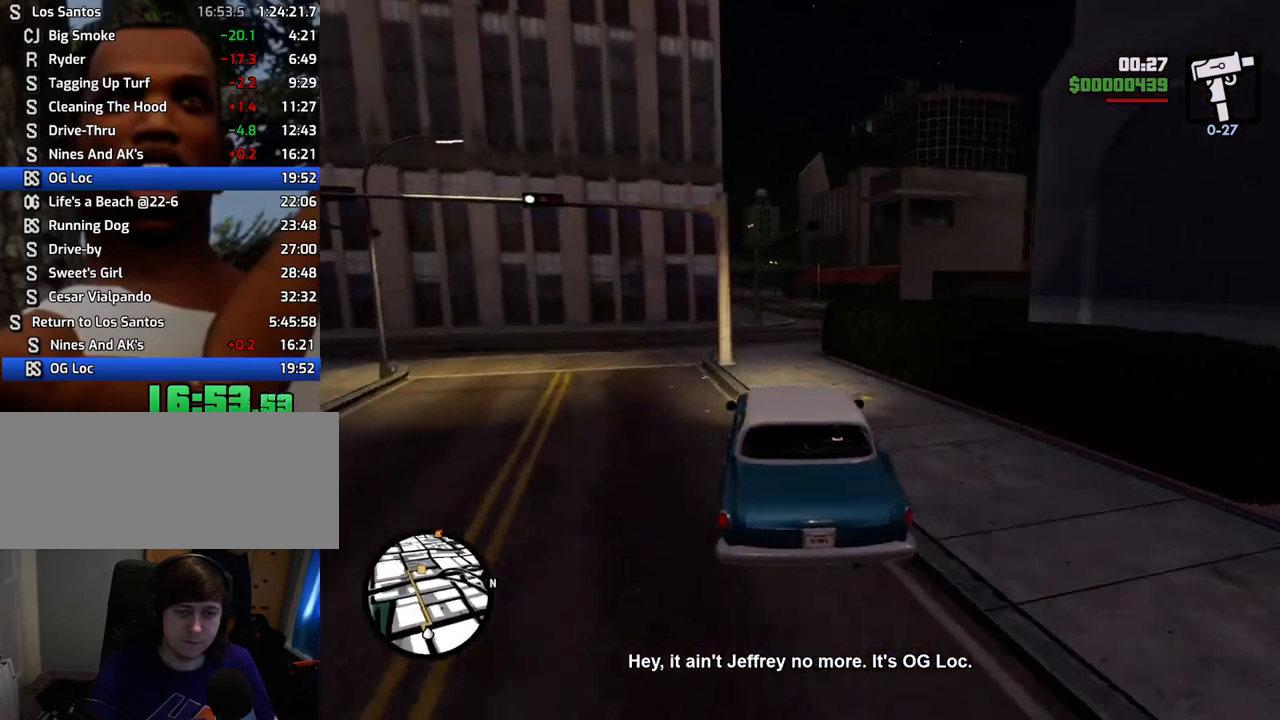
{"keys": ["w"], "mouse": [], "events": [[50, "d", "down"], [150, "d", "up"], [284, "d", "down"], [334, "d", "up"]]}